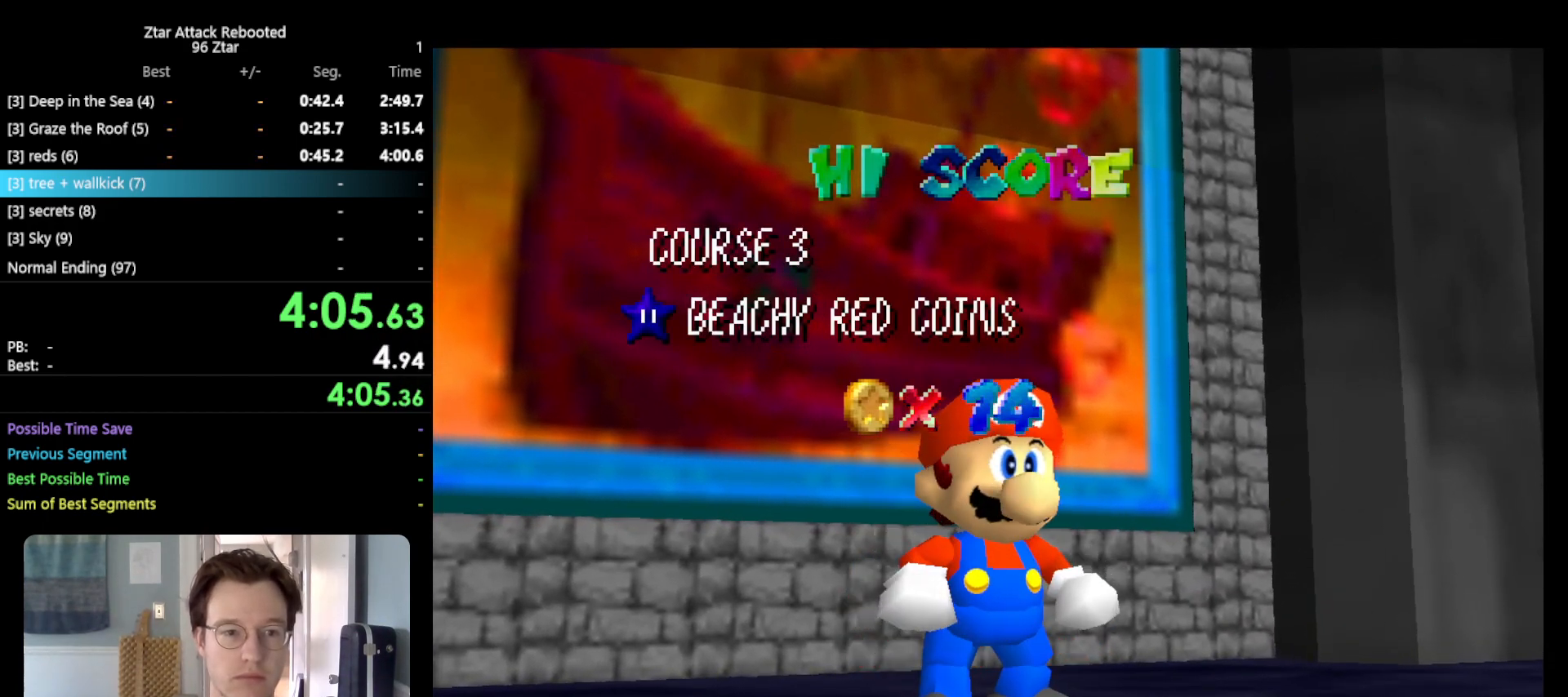
Gameplay with a controller (Nintendo layout); each line is a JSON object with the inputs held at the frame after it. "events" lists button and stick changes between this image and that frame as [ms after this image, input, new state], when the widget could be followed in between. Not read: L3 R3.
{"buttons": [], "left_stick": "up-left", "events": [[417, "A", "down"], [500, "A", "up"], [500, "left_stick", "up-left"]]}
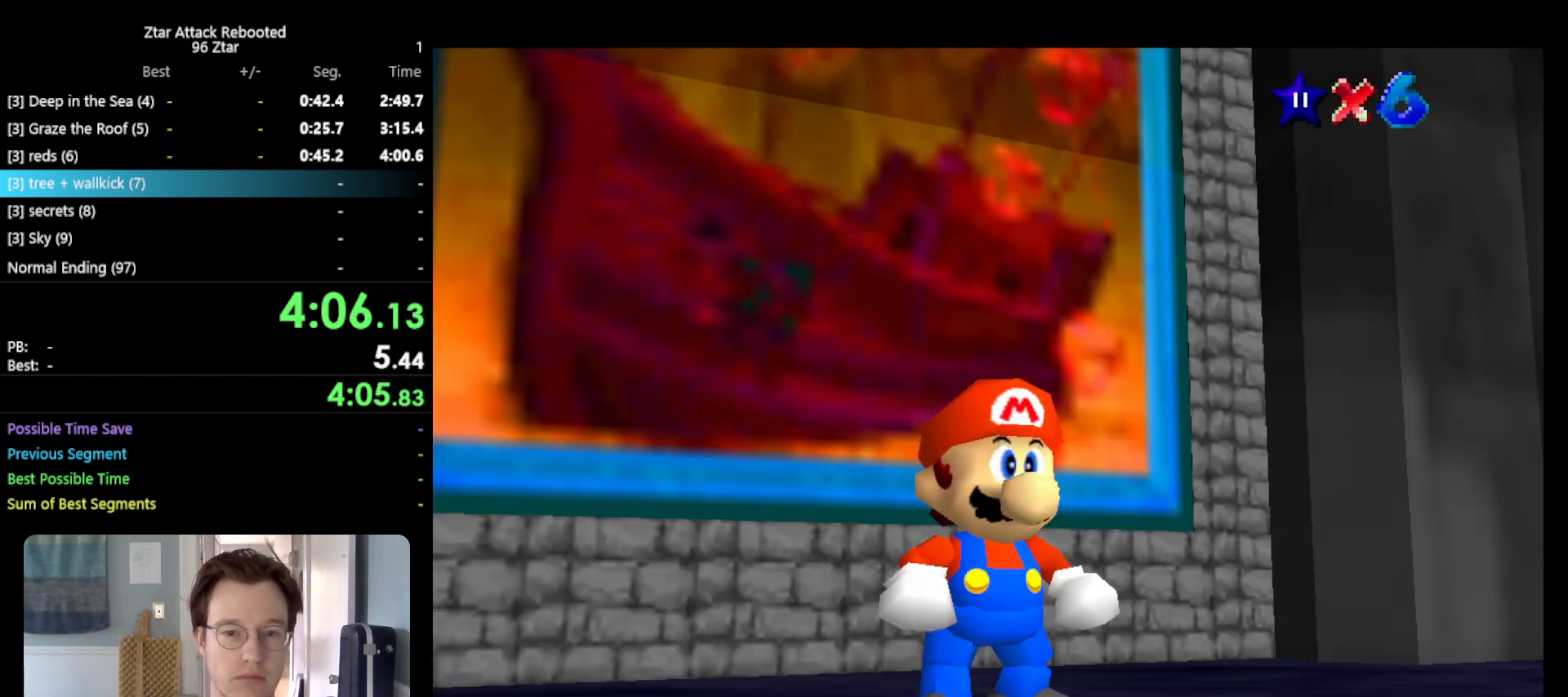
{"buttons": ["A", "Z"], "left_stick": "up", "events": [[150, "left_stick", "up"], [250, "Z", "down"], [283, "A", "down"]]}
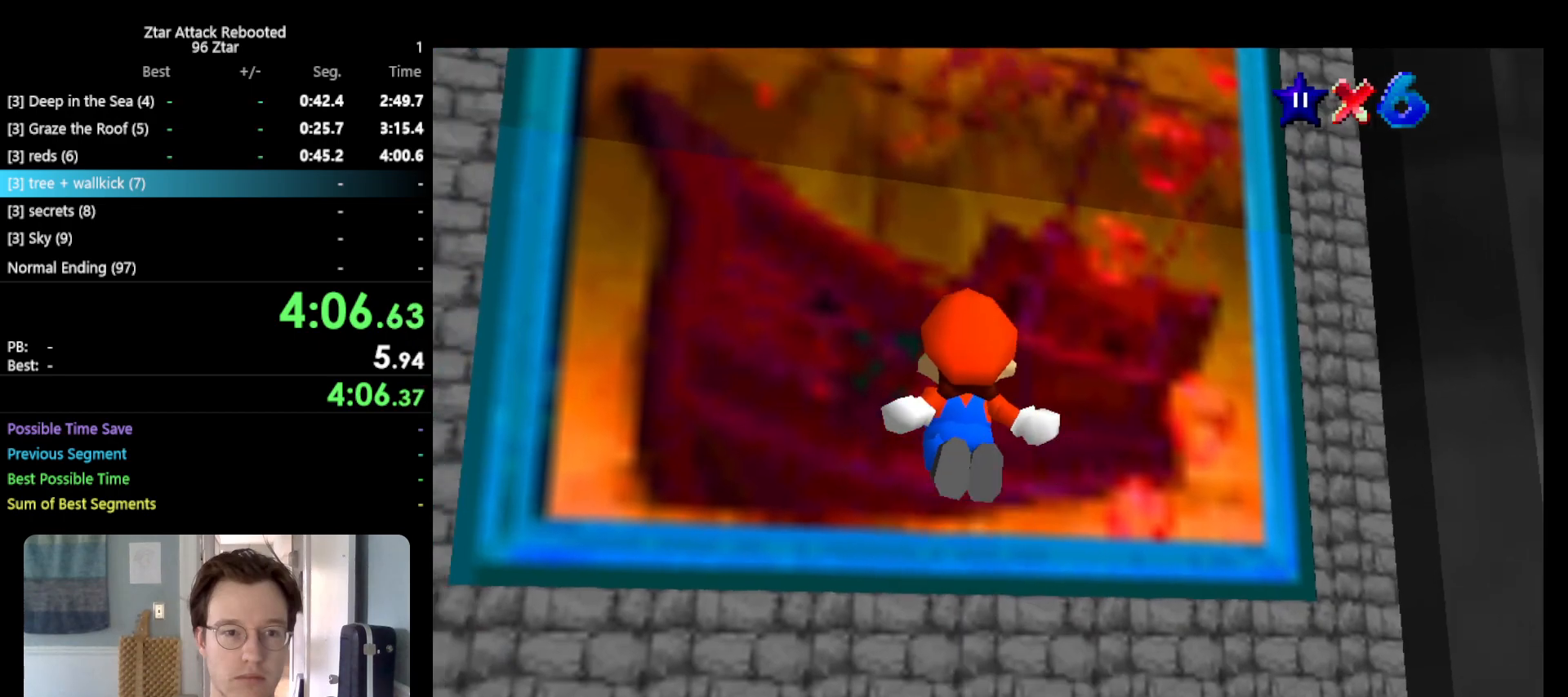
{"buttons": [], "left_stick": "center", "events": [[283, "A", "up"], [283, "Z", "up"], [317, "left_stick", "center"]]}
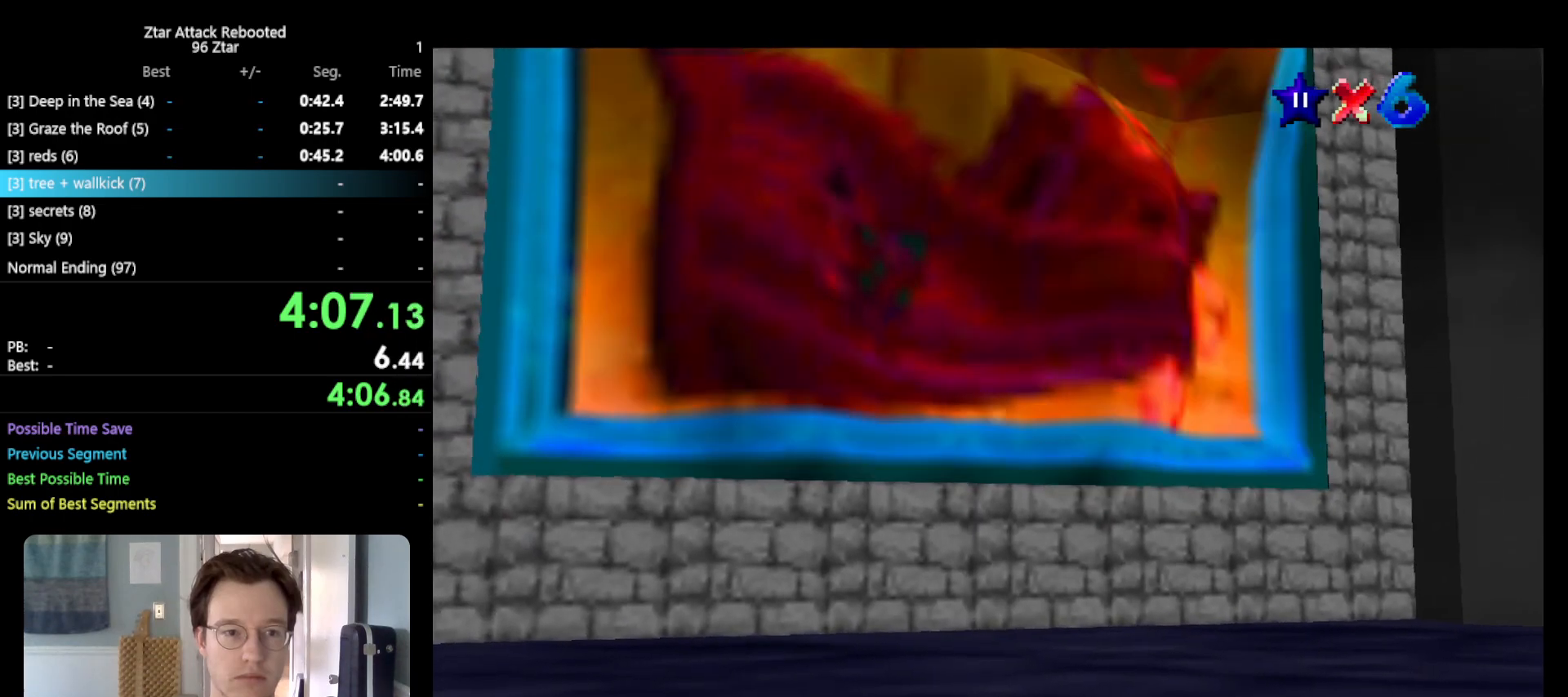
{"buttons": [], "left_stick": "center", "events": []}
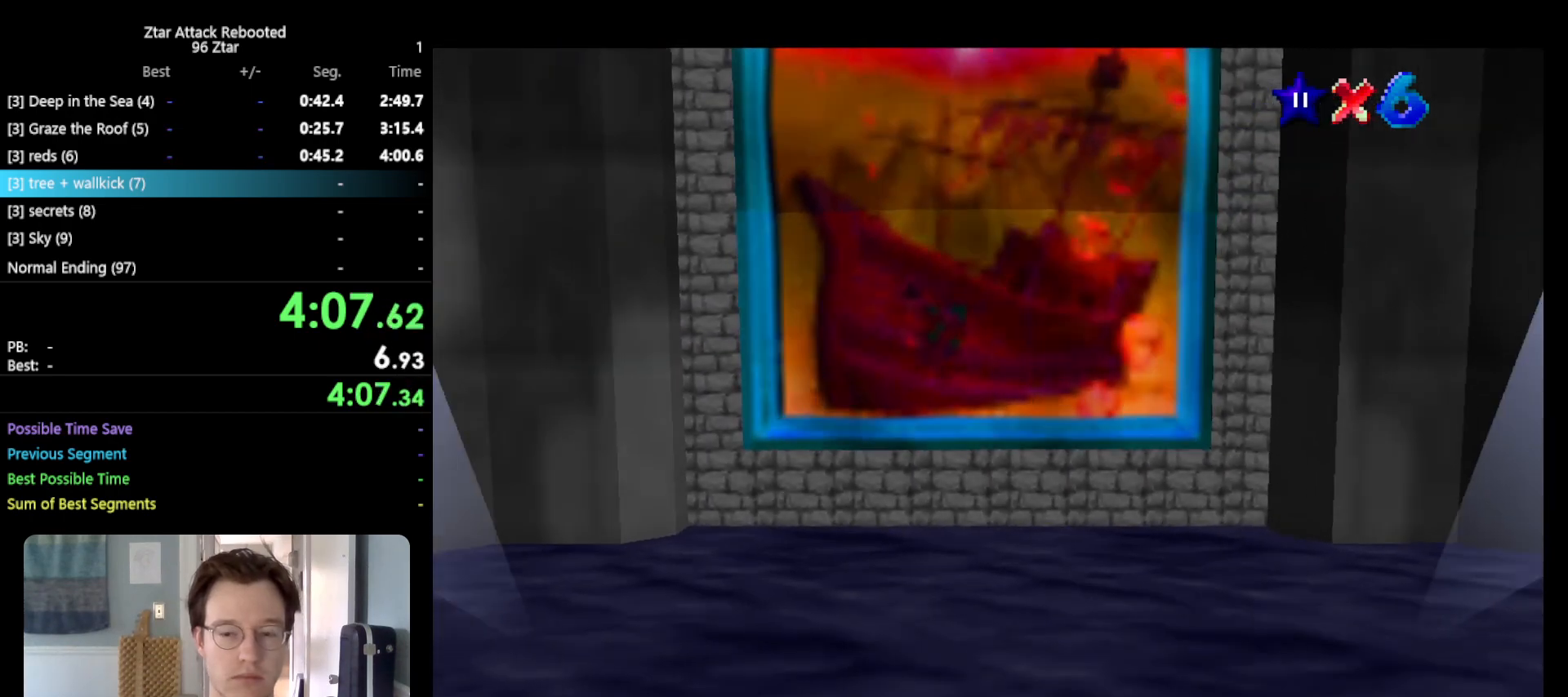
{"buttons": [], "left_stick": "center", "events": []}
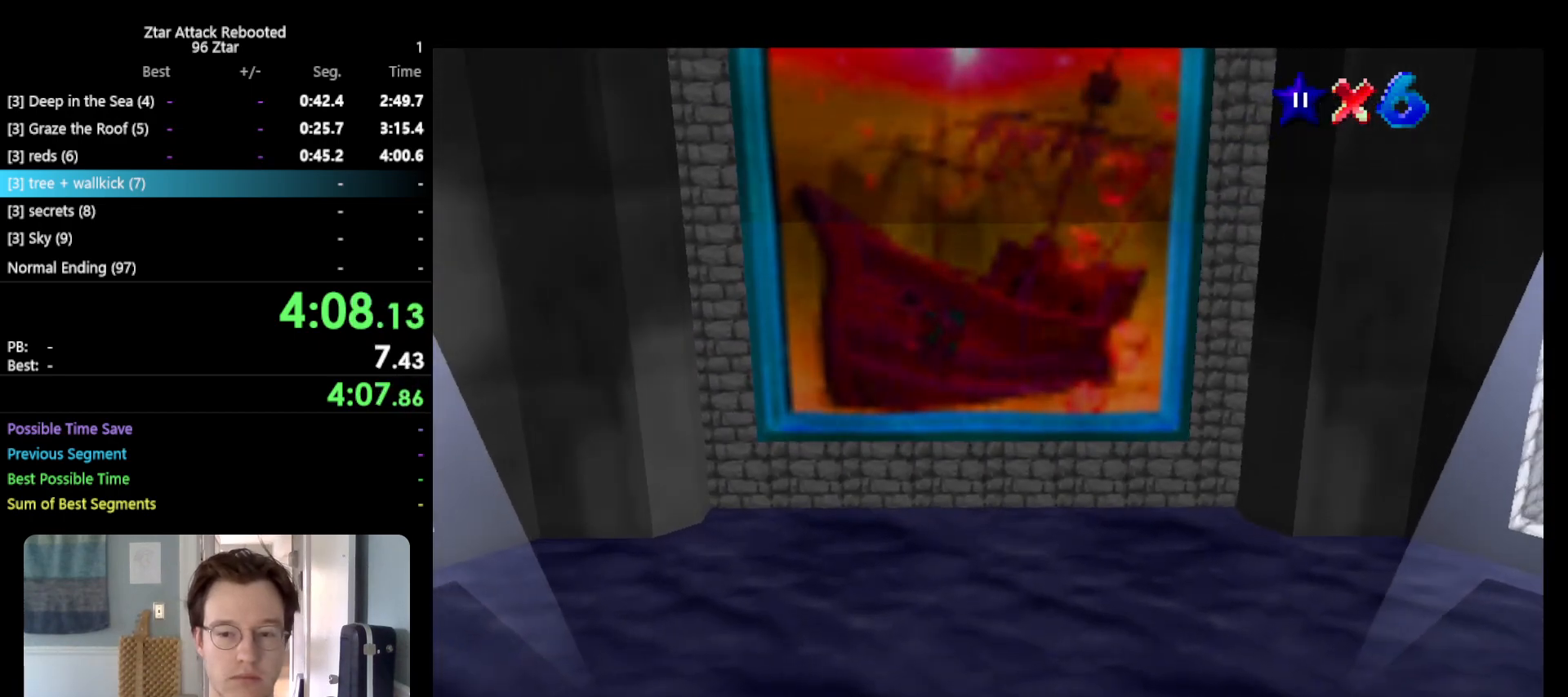
{"buttons": [], "left_stick": "center", "events": []}
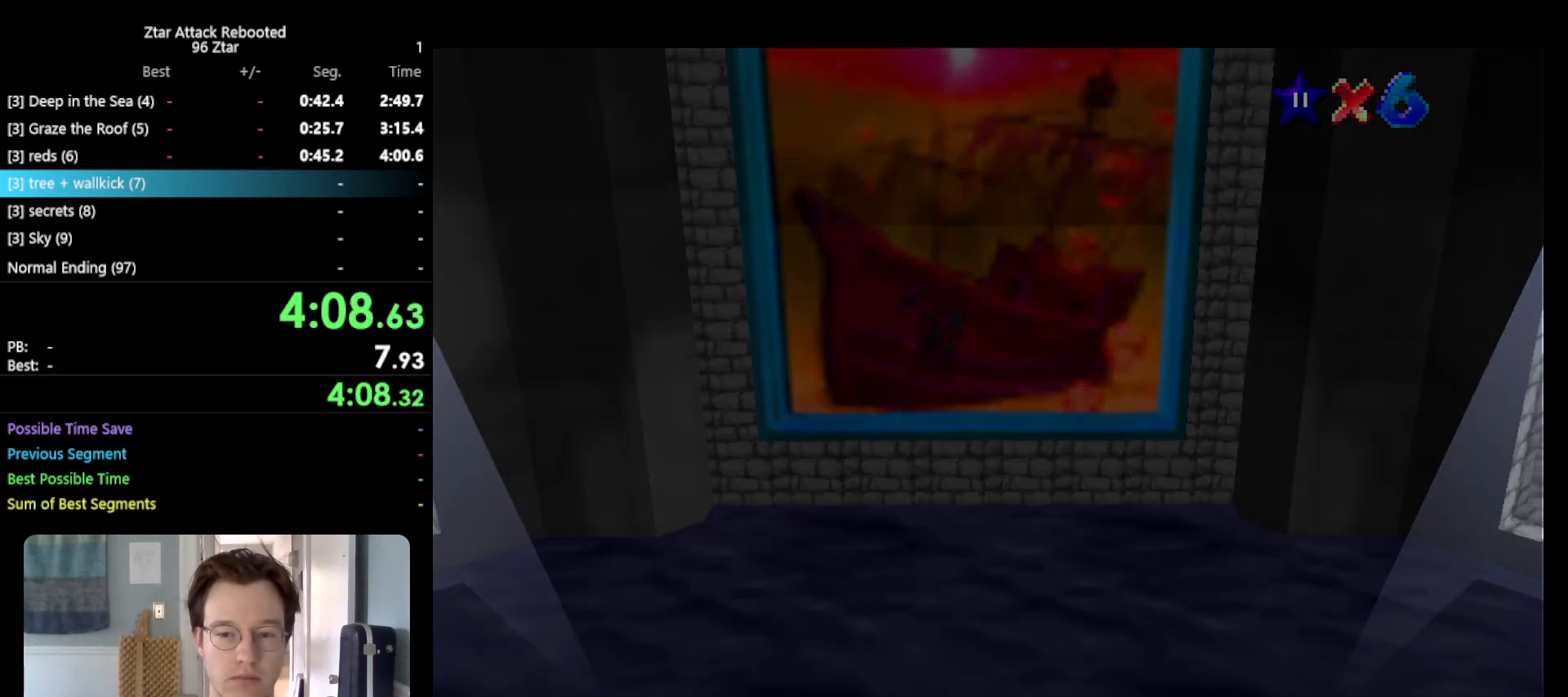
{"buttons": [], "left_stick": "center", "events": []}
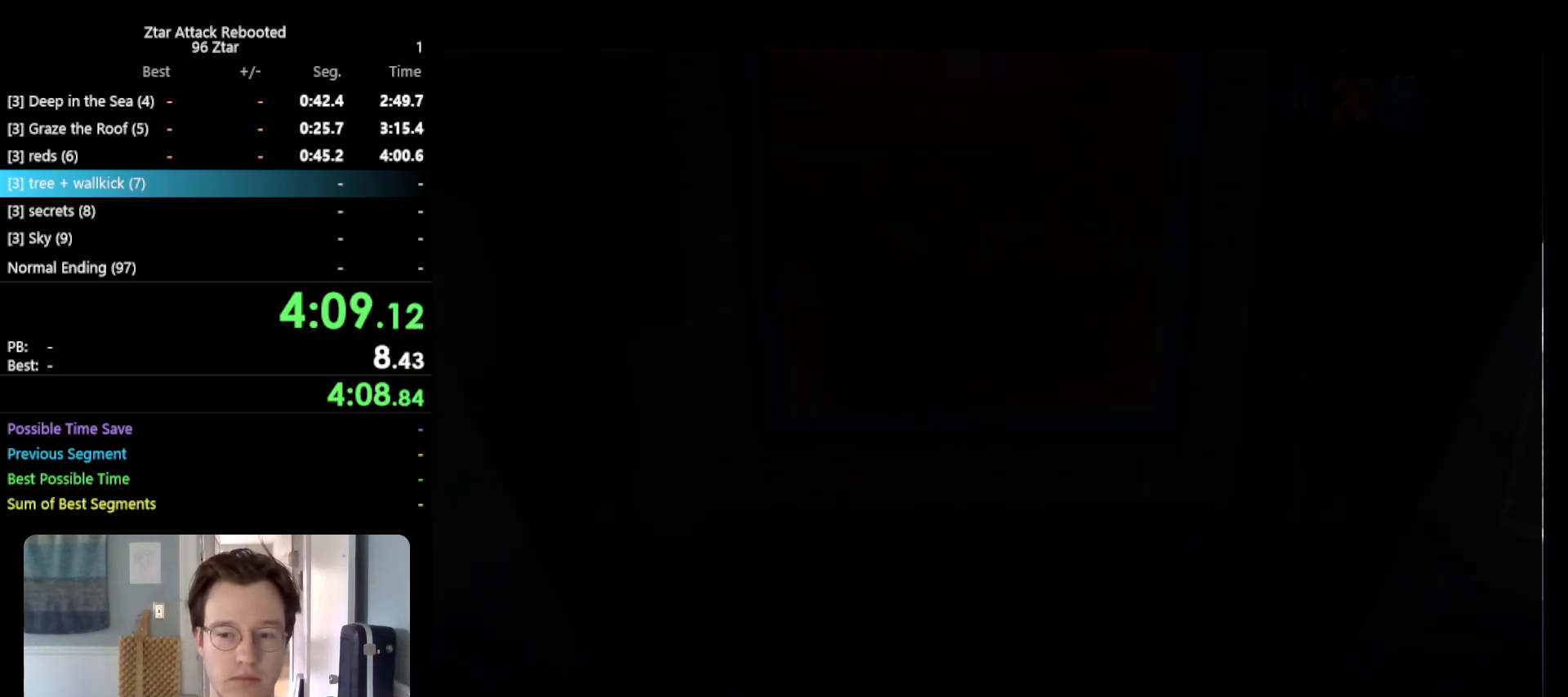
{"buttons": [], "left_stick": "center", "events": [[333, "START", "down"], [417, "START", "up"]]}
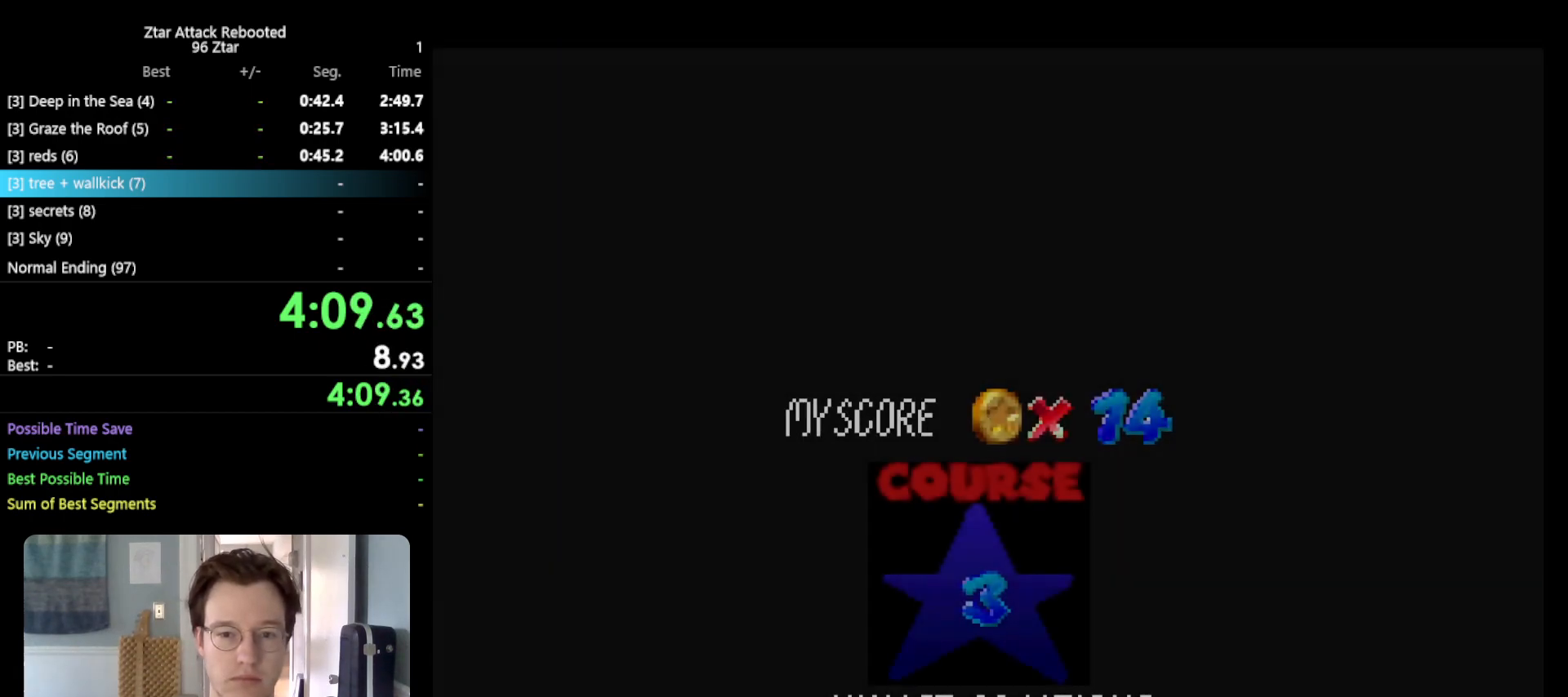
{"buttons": ["A", "START"], "left_stick": "center", "events": [[50, "A", "down"], [83, "START", "down"], [117, "B", "down"], [300, "A", "up"], [300, "B", "up"], [350, "A", "down"], [417, "B", "down"], [417, "START", "up"], [483, "B", "up"], [483, "START", "down"]]}
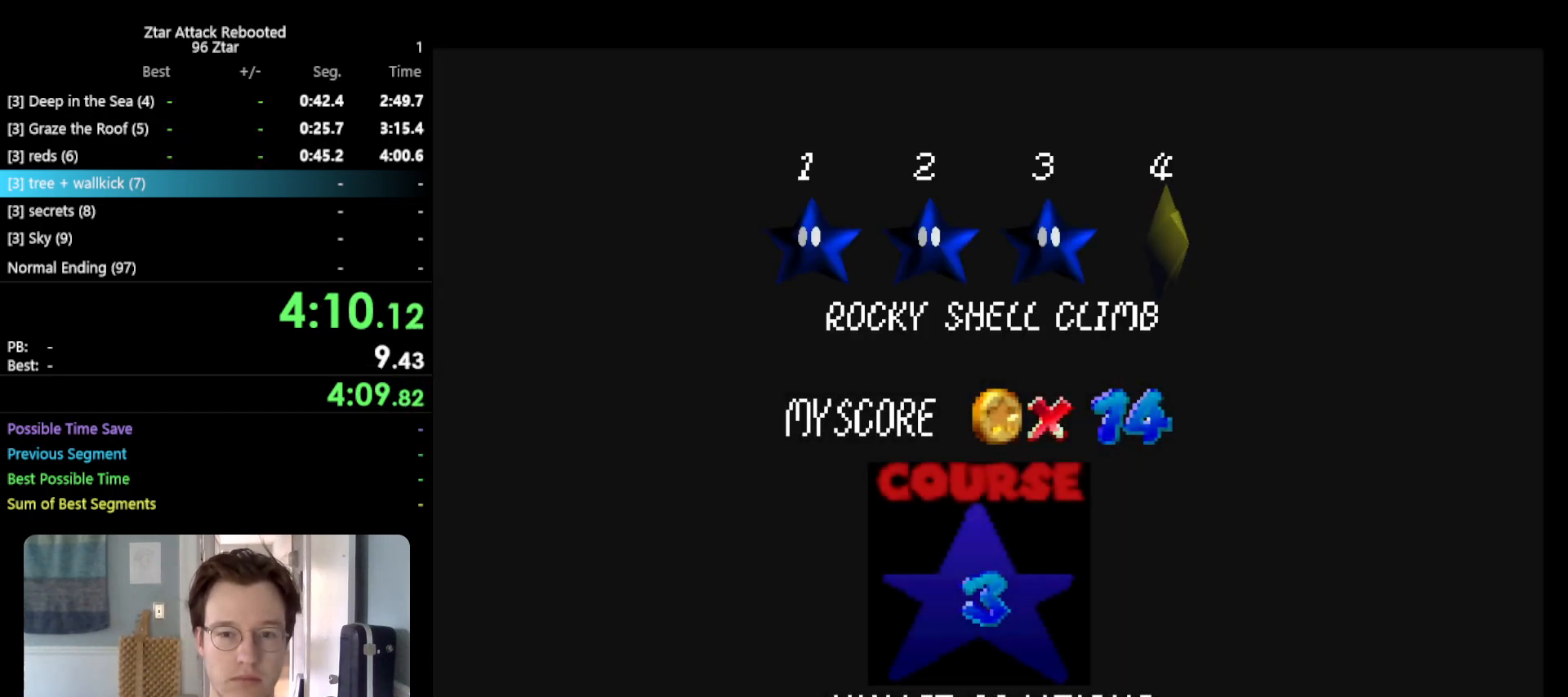
{"buttons": ["A", "B"], "left_stick": "center", "events": [[17, "A", "up"], [83, "A", "down"], [183, "START", "up"], [217, "START", "down"], [250, "A", "up"], [350, "A", "down"], [350, "START", "up"], [417, "B", "down"]]}
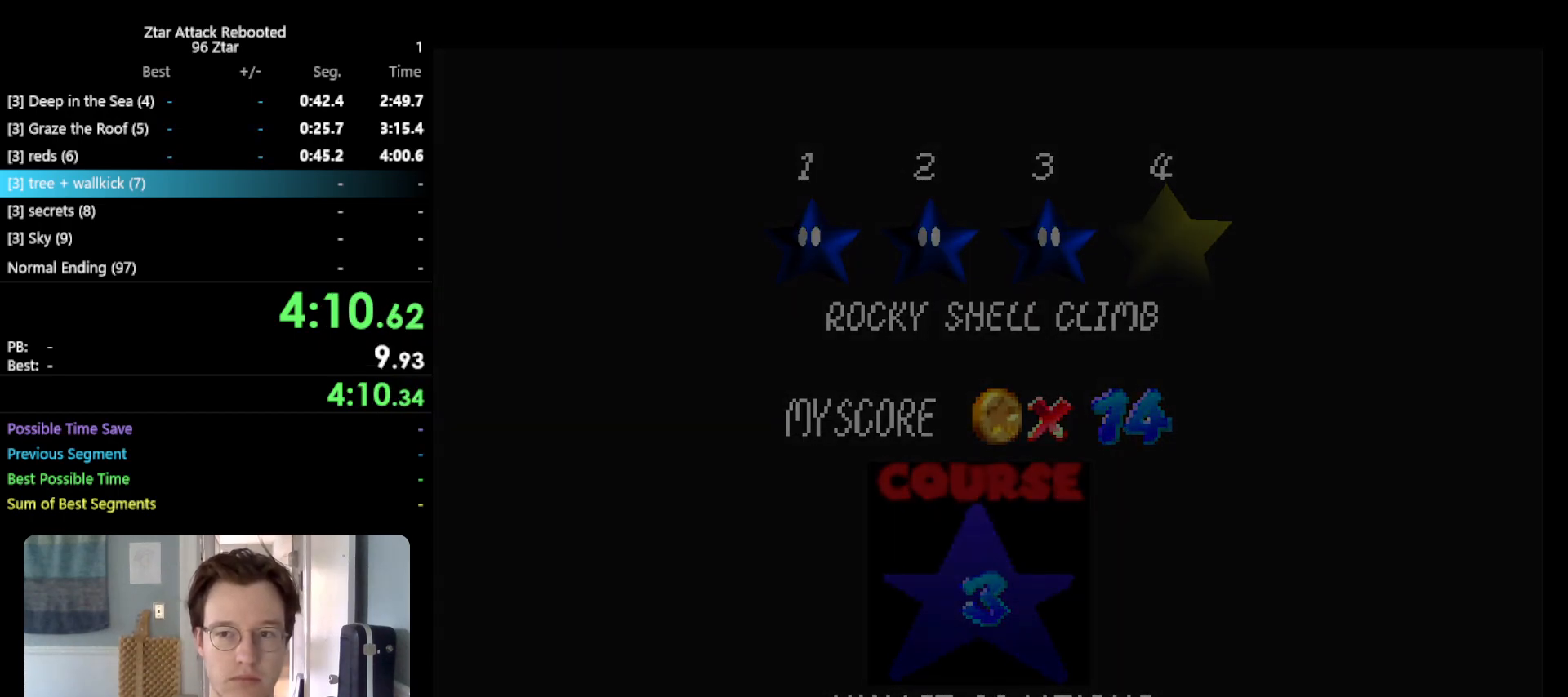
{"buttons": [], "left_stick": "center", "events": [[33, "A", "up"], [33, "B", "up"]]}
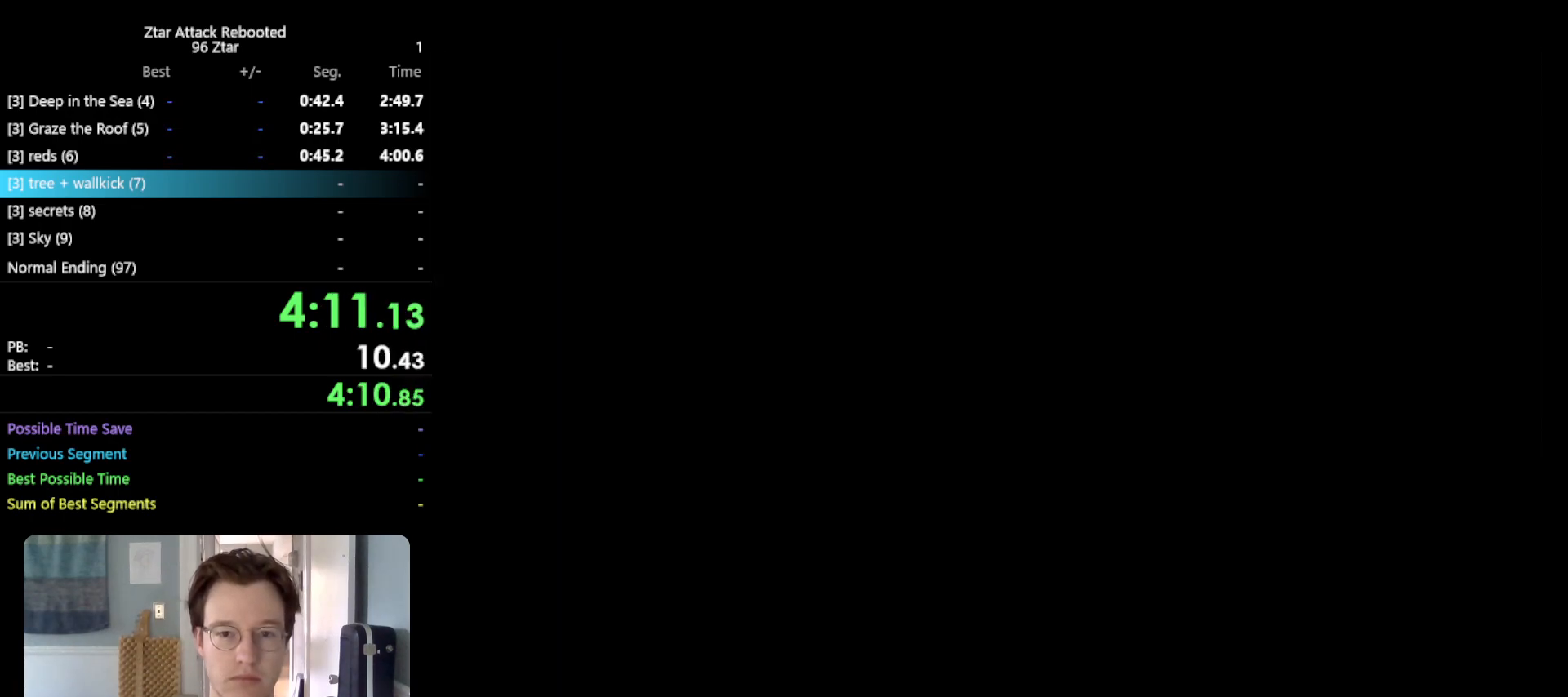
{"buttons": [], "left_stick": "up", "events": [[67, "C_LEFT", "down"], [150, "C_LEFT", "up"], [267, "C_LEFT", "down"], [367, "C_LEFT", "up"], [383, "left_stick", "up"]]}
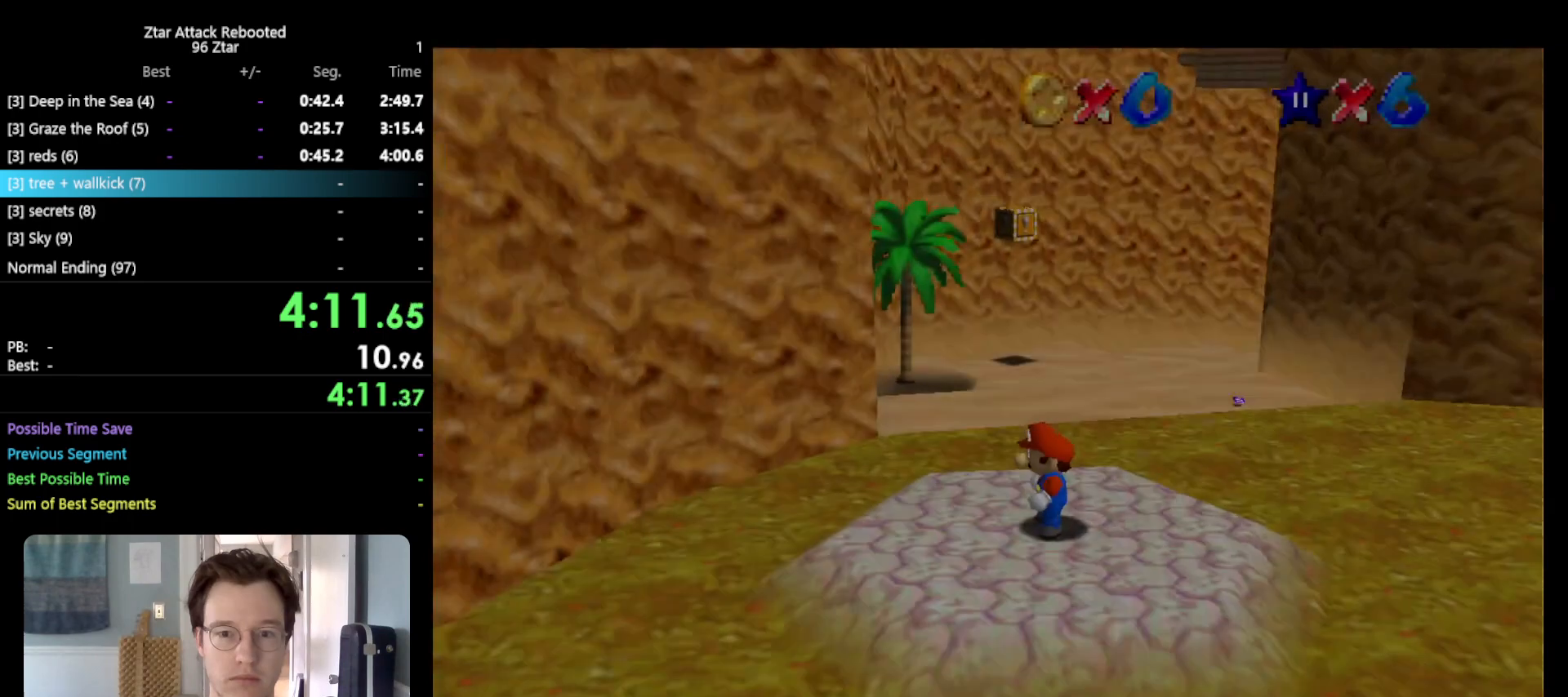
{"buttons": ["A", "Z"], "left_stick": "up", "events": [[350, "Z", "down"], [383, "A", "down"]]}
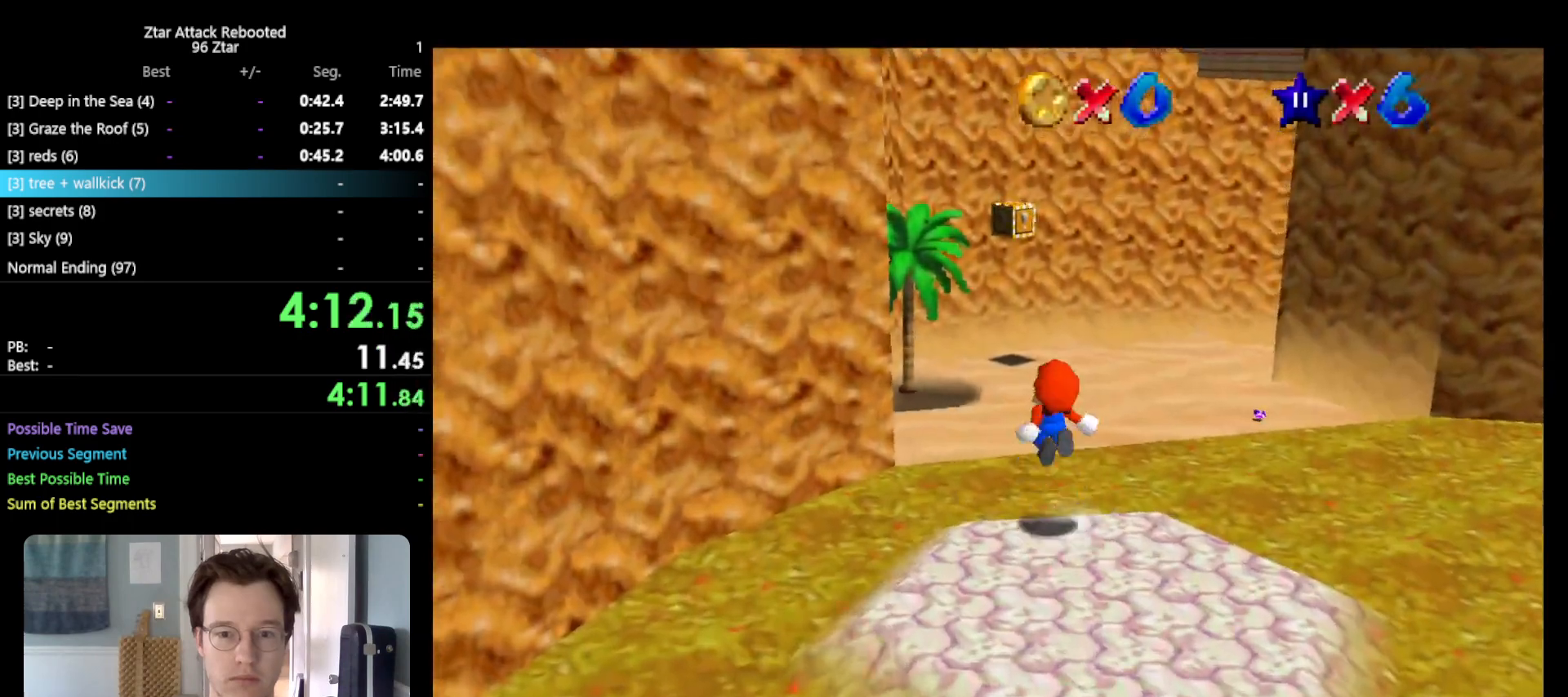
{"buttons": ["Z", "C_RIGHT"], "left_stick": "up-right", "events": [[283, "A", "up"], [383, "left_stick", "up-right"], [450, "C_RIGHT", "down"]]}
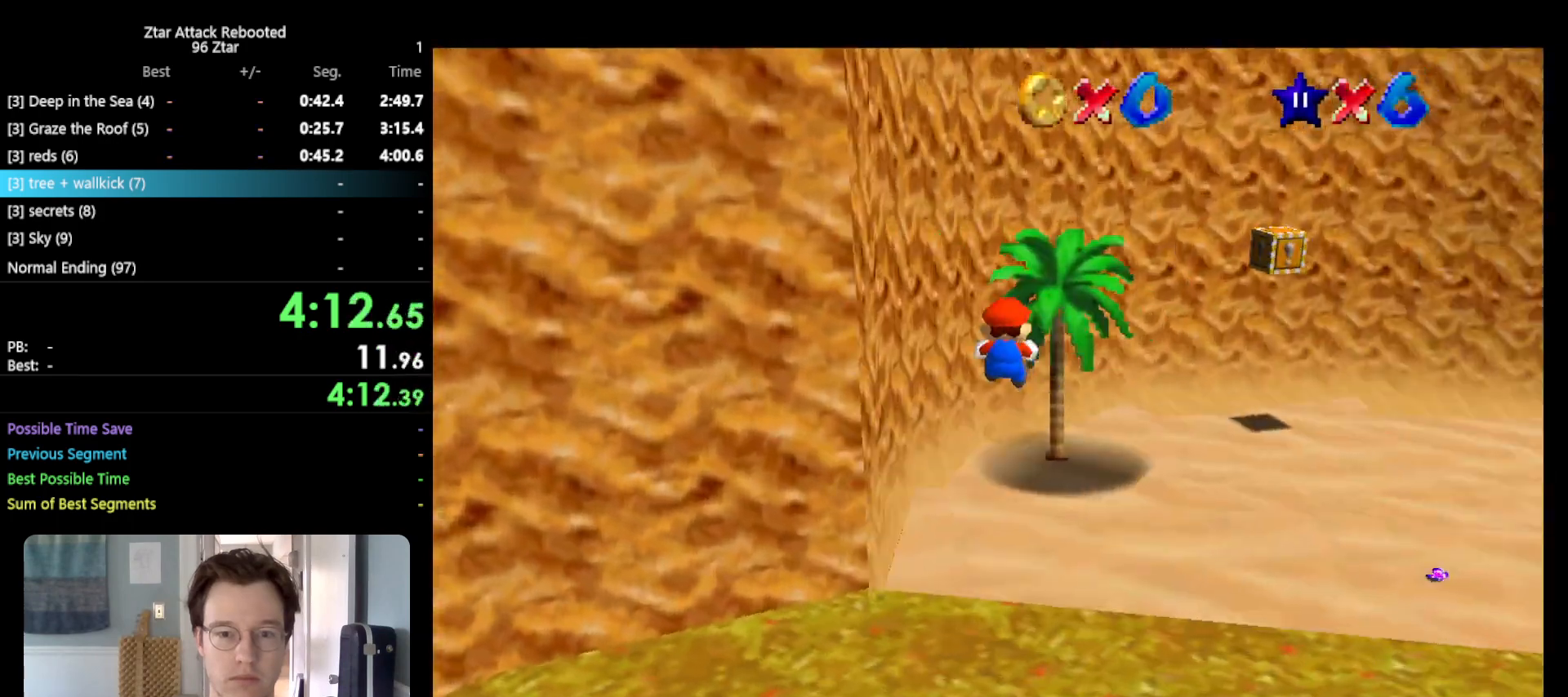
{"buttons": [], "left_stick": "up-right", "events": [[50, "C_RIGHT", "up"], [483, "Z", "up"]]}
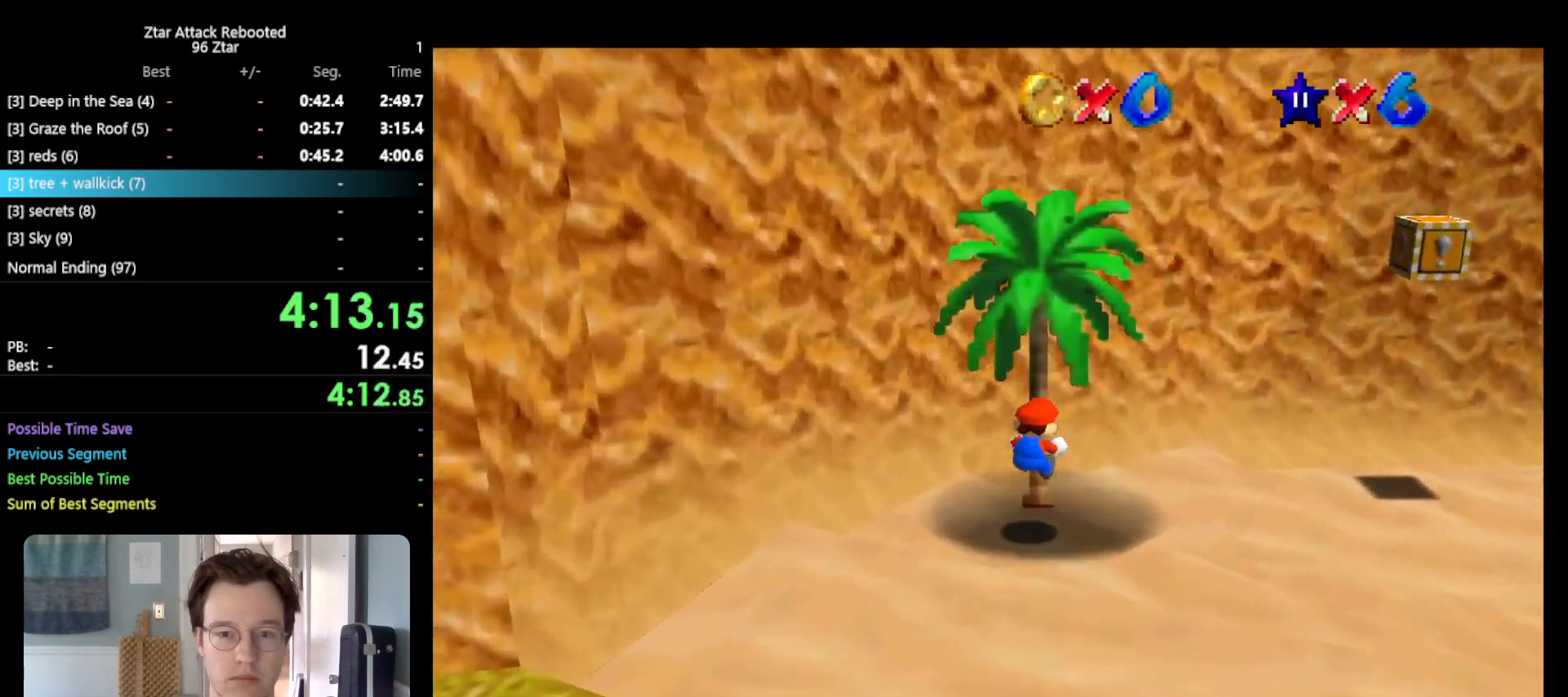
{"buttons": [], "left_stick": "up", "events": [[17, "left_stick", "up"]]}
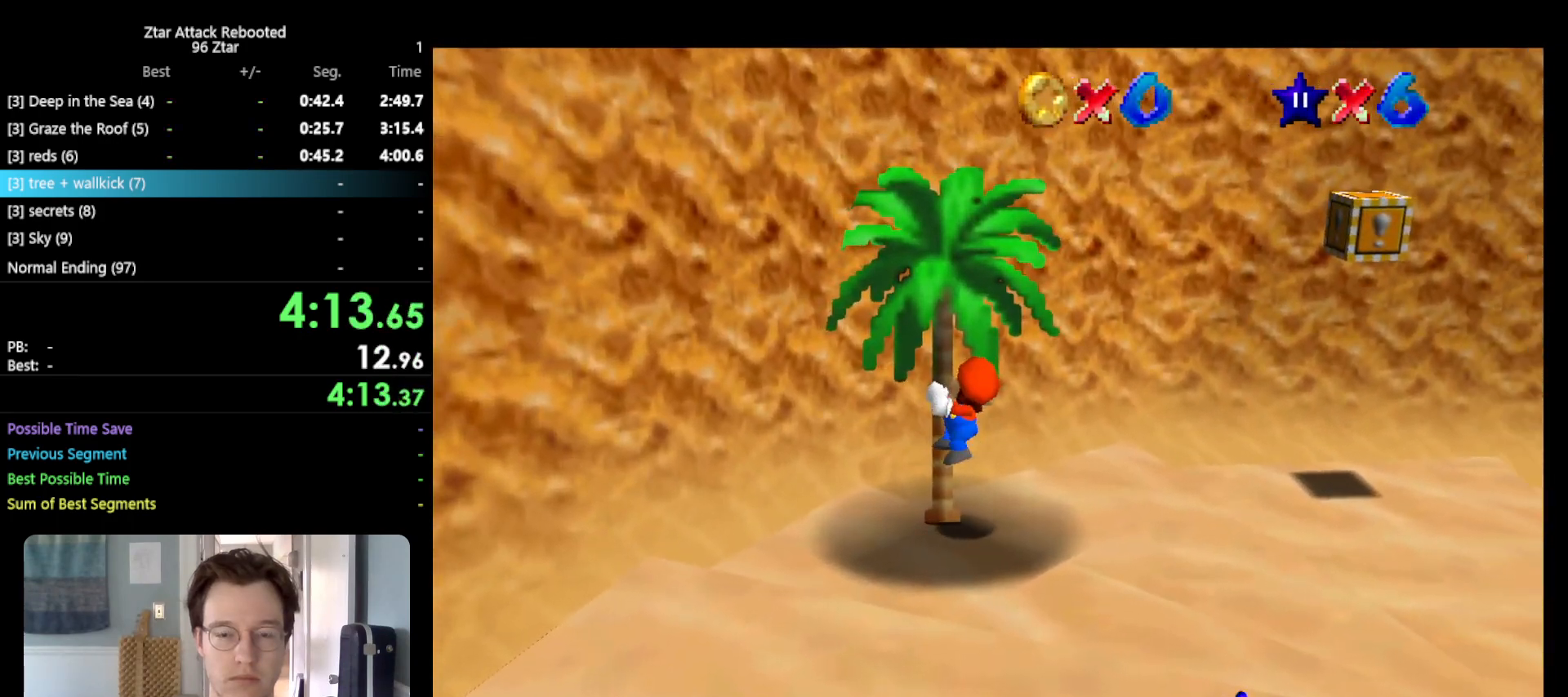
{"buttons": [], "left_stick": "up", "events": []}
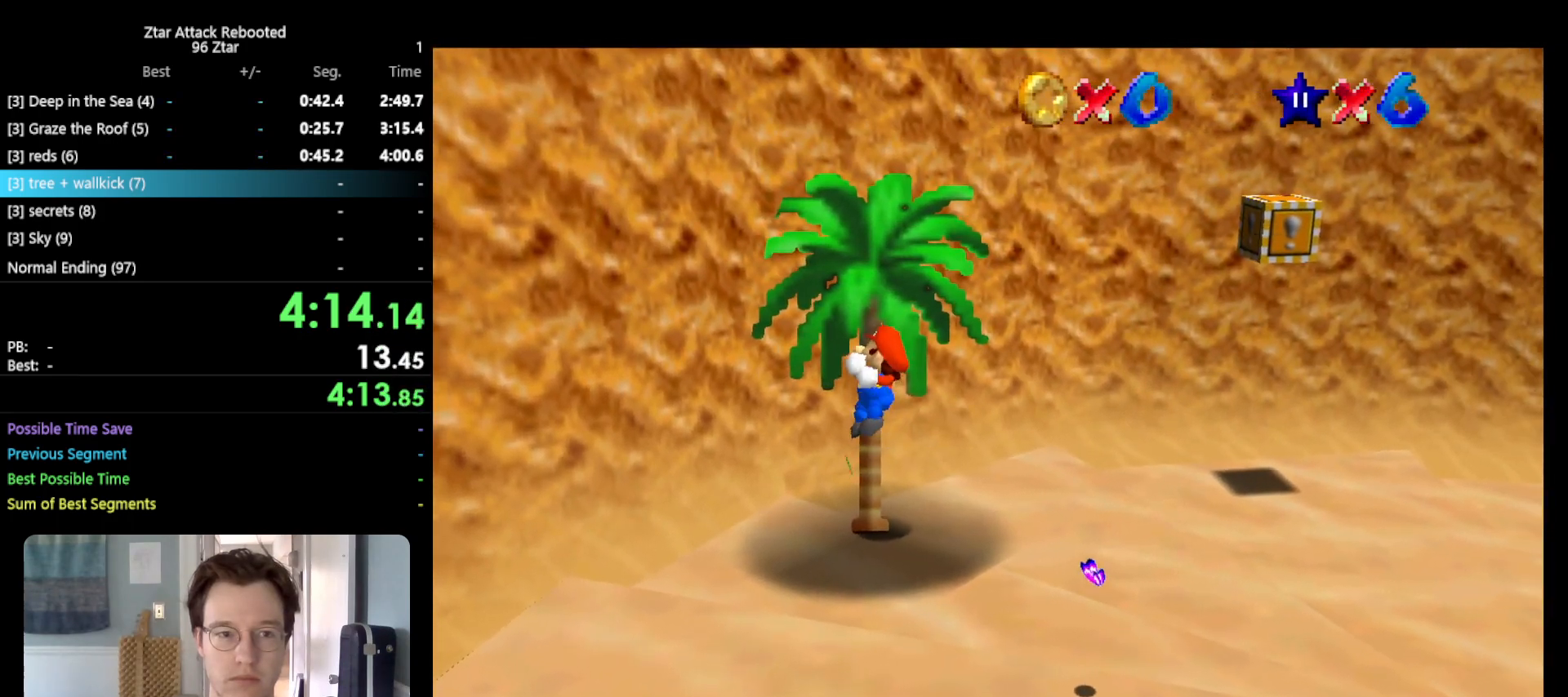
{"buttons": [], "left_stick": "up", "events": []}
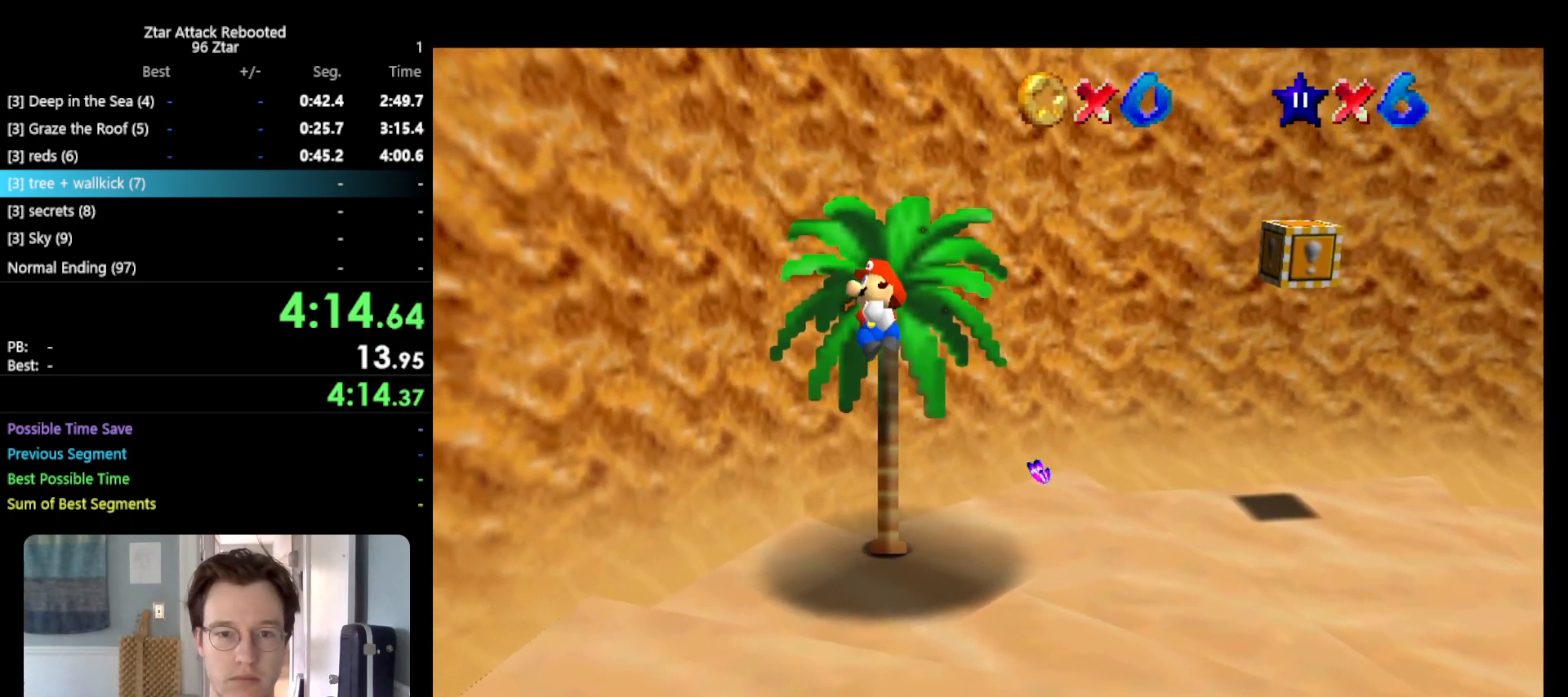
{"buttons": [], "left_stick": "up", "events": []}
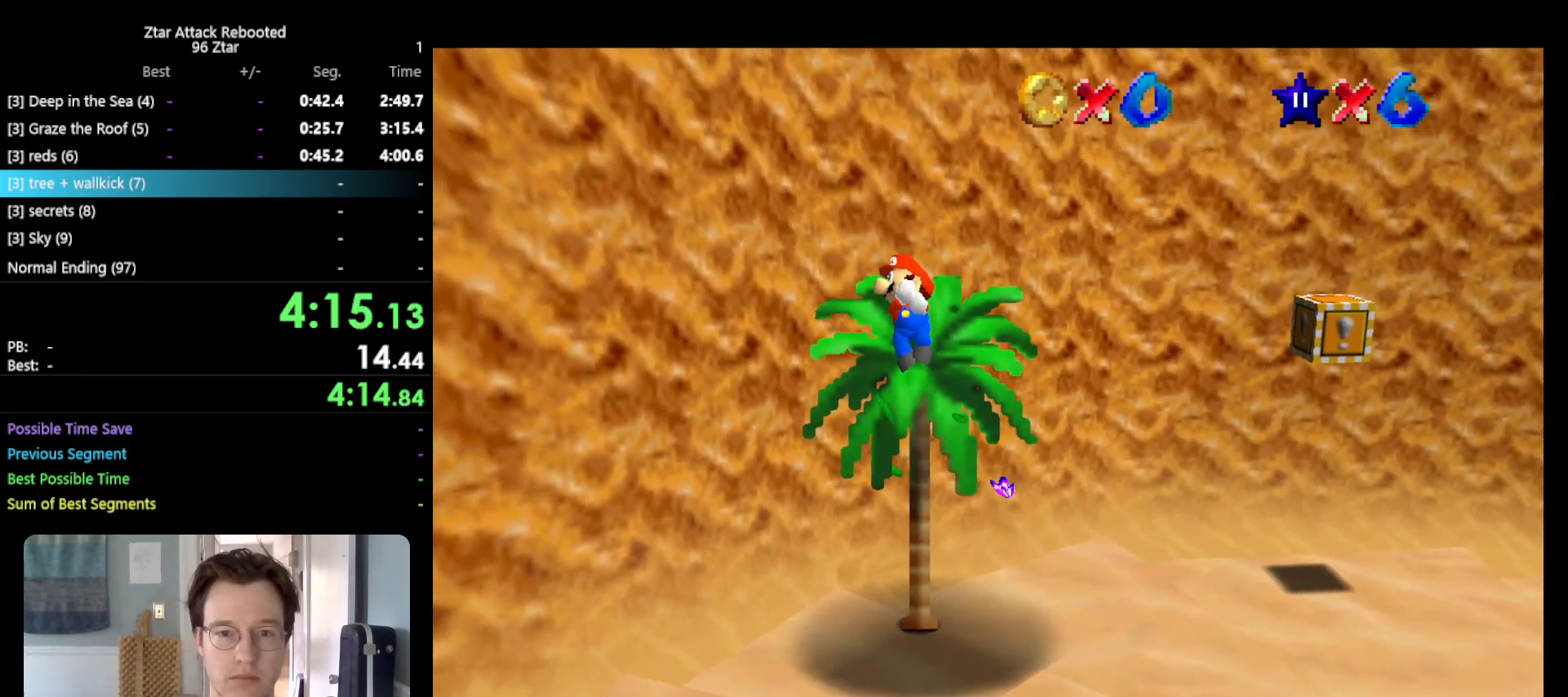
{"buttons": [], "left_stick": "up-left", "events": [[367, "A", "down"], [433, "left_stick", "up-left"], [500, "A", "up"]]}
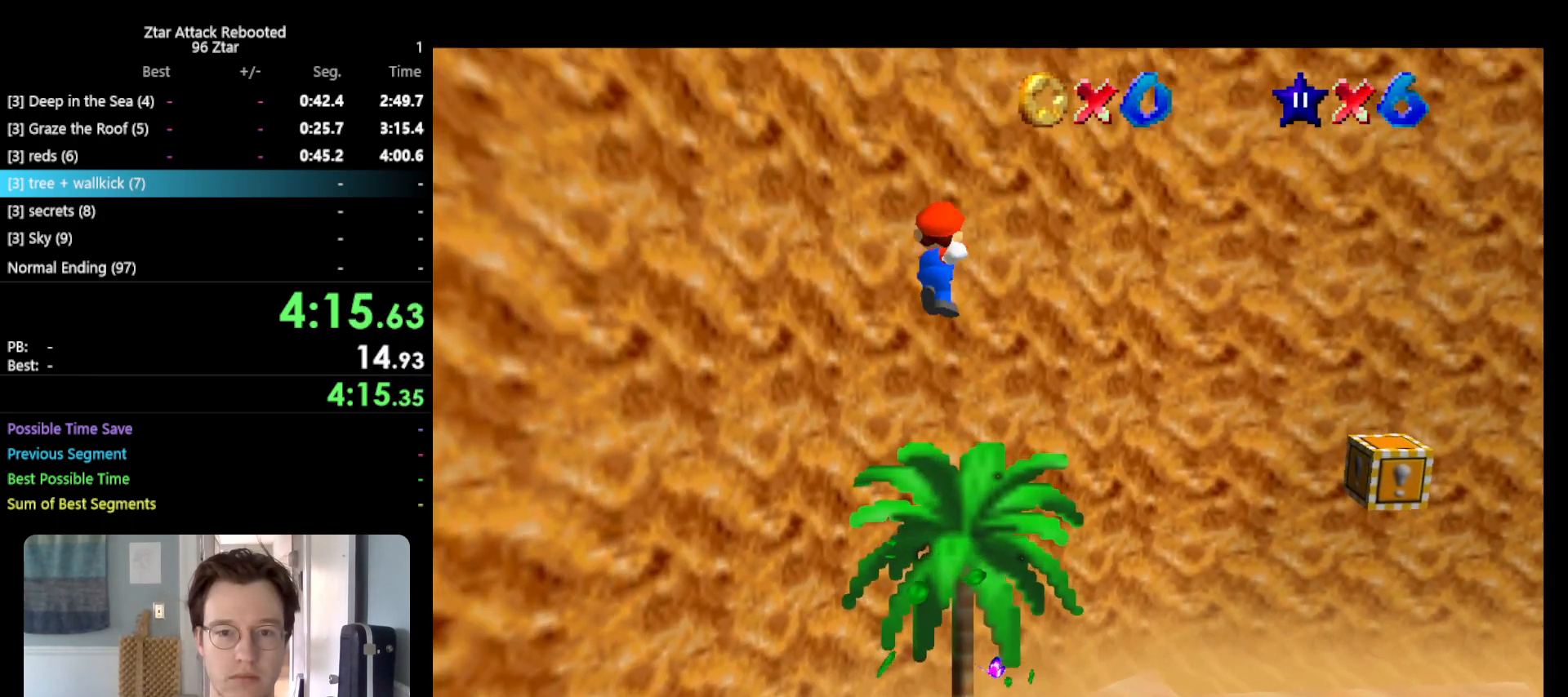
{"buttons": [], "left_stick": "down-right", "events": [[100, "A", "down"], [100, "left_stick", "down-right"], [433, "A", "up"]]}
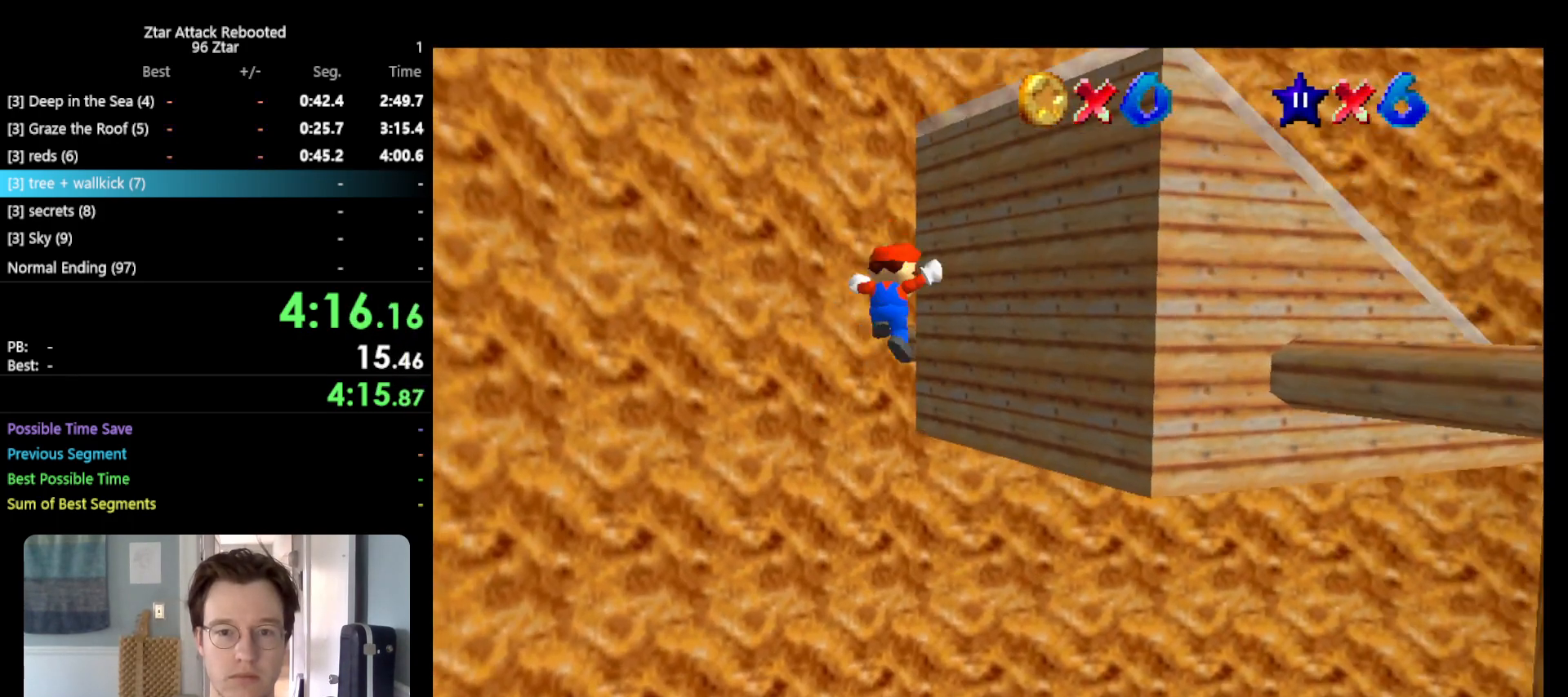
{"buttons": ["A"], "left_stick": "down", "events": [[50, "A", "down"], [100, "left_stick", "down"]]}
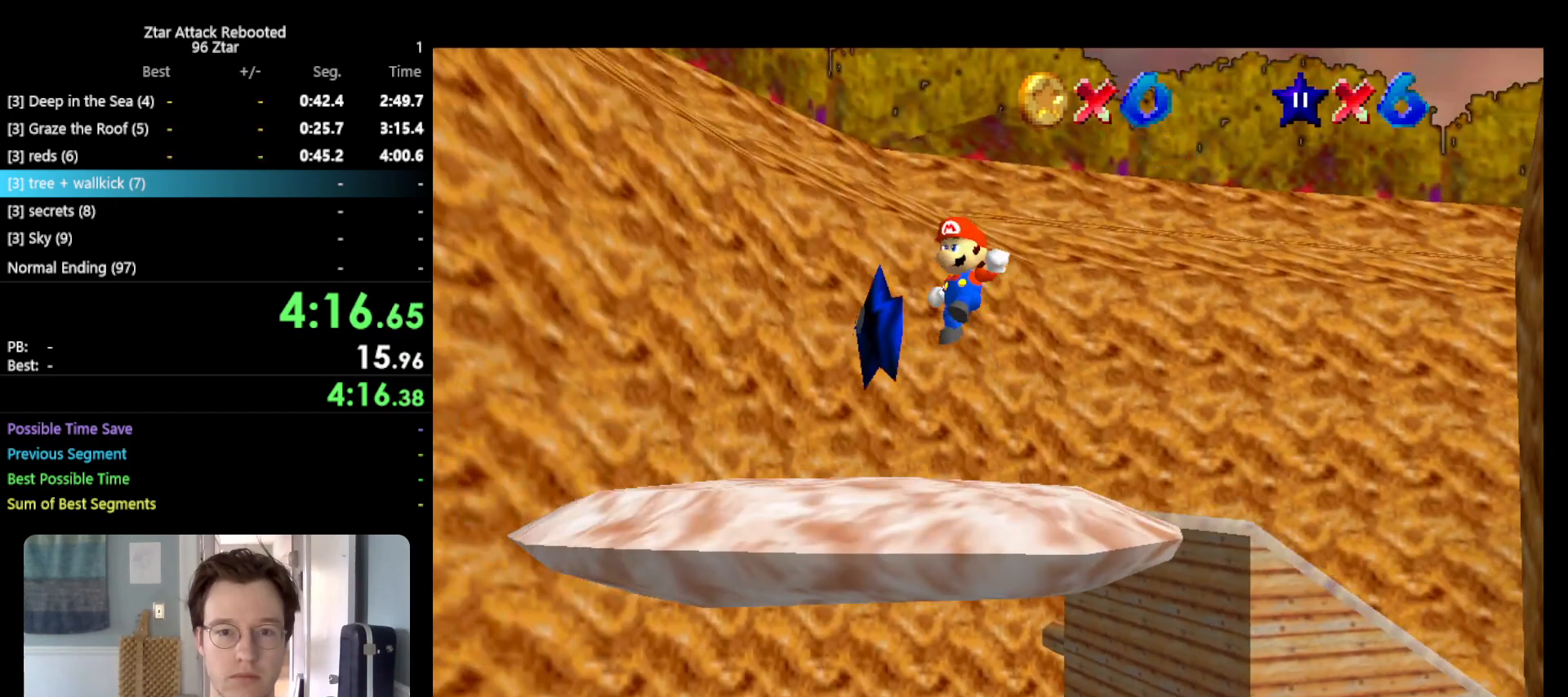
{"buttons": [], "left_stick": "center", "events": [[350, "A", "up"], [383, "left_stick", "center"]]}